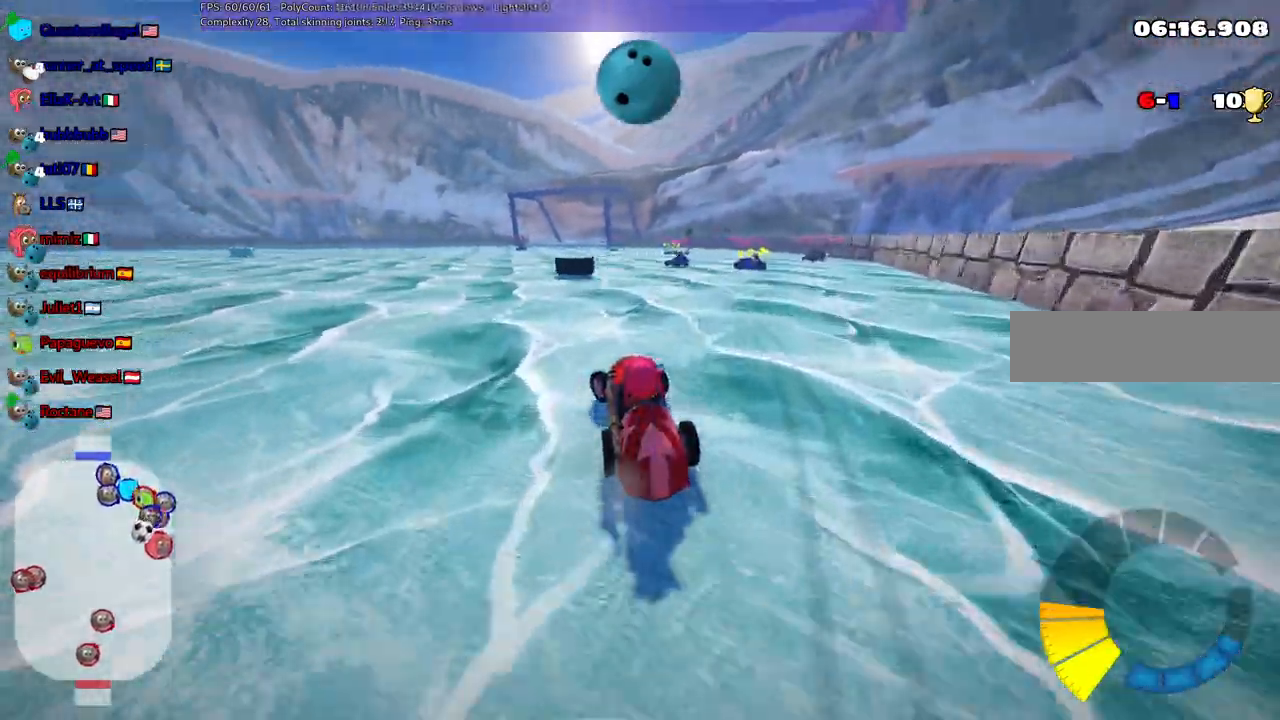
Gameplay with keyboard; each line is a JSON object with the keys held at the frame after it. "events" lists presses ("down") and releases ("up") of ".", "/", "alt_r", "b", "c", "comma", "ctrl_r", "d", "down", "f", "g", "h", "j", "k", "l", "left", "m", "n", "quote", "return", "right", "semicolon", "shift_r", "space", "super", "up" and "v" between this image and that frame as [ms after this image, input, new state], when the widget could be followed in between. No other keys are recorded. Mouse input is not recorded.
{"keys": ["left", "up"], "events": [[283, "n", "down"], [467, "n", "up"]]}
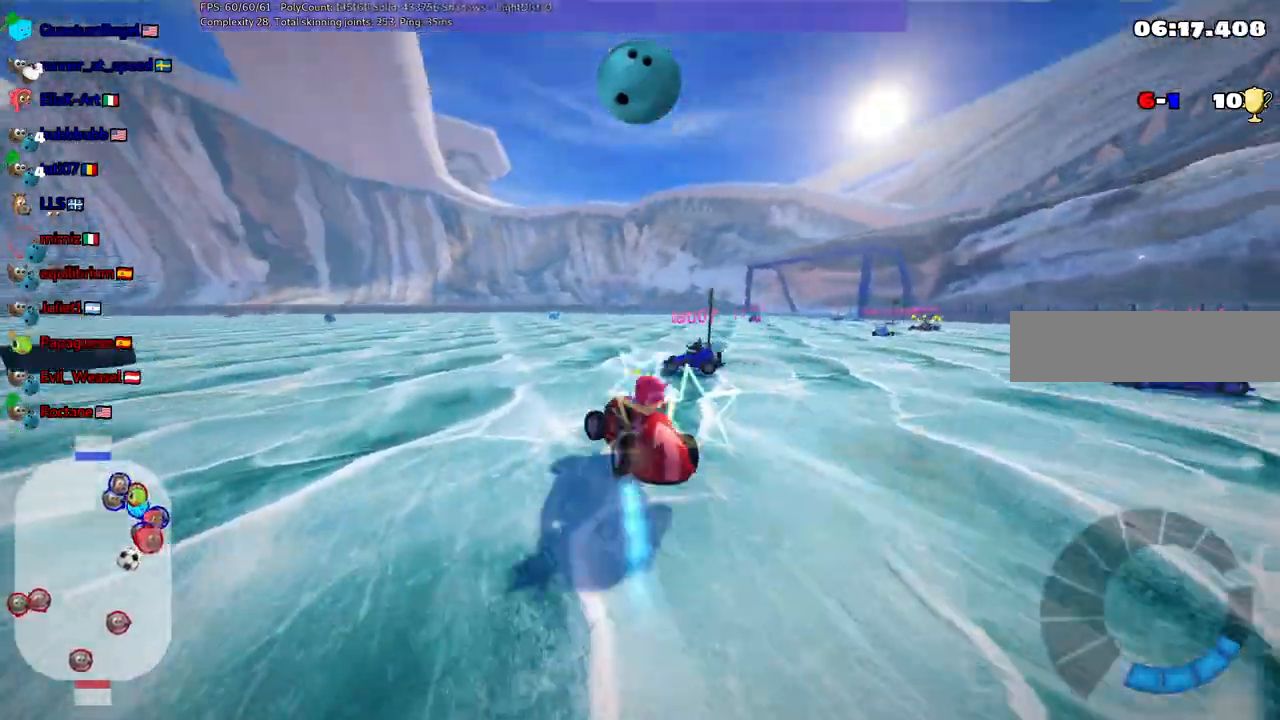
{"keys": ["left", "up"], "events": [[117, "h", "down"], [300, "h", "up"]]}
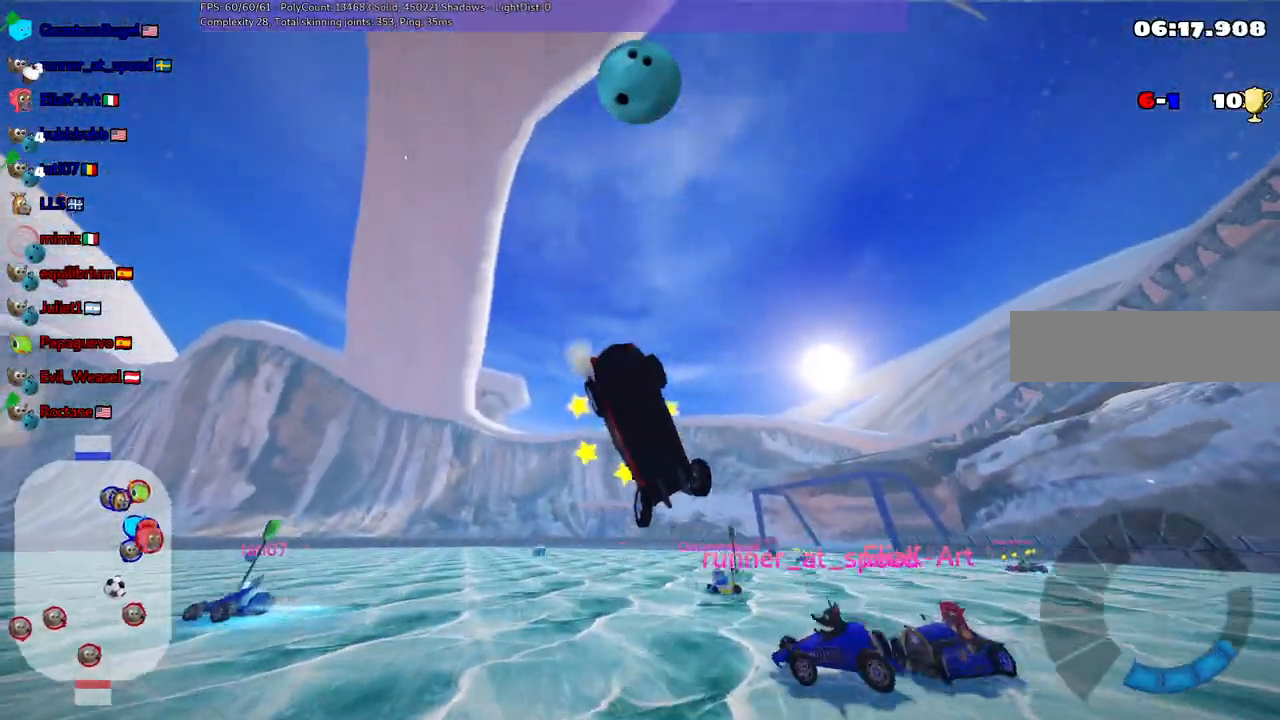
{"keys": ["left", "up"], "events": []}
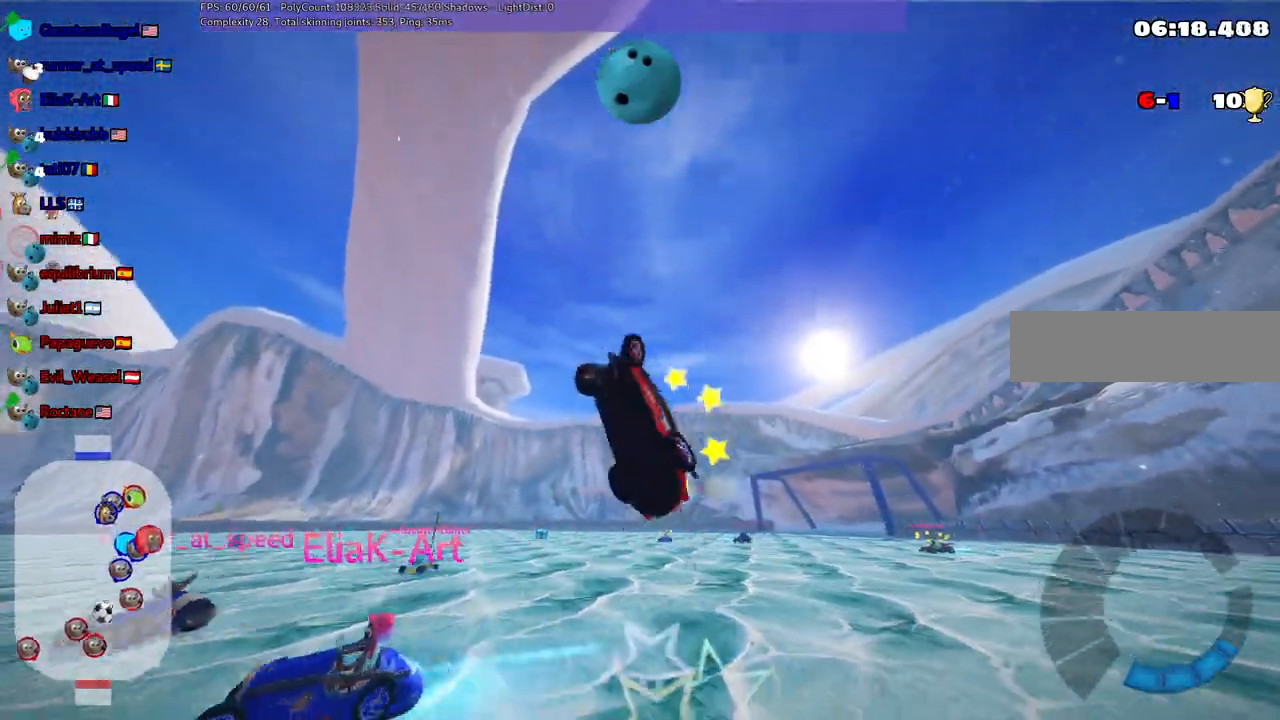
{"keys": ["left", "up"]}
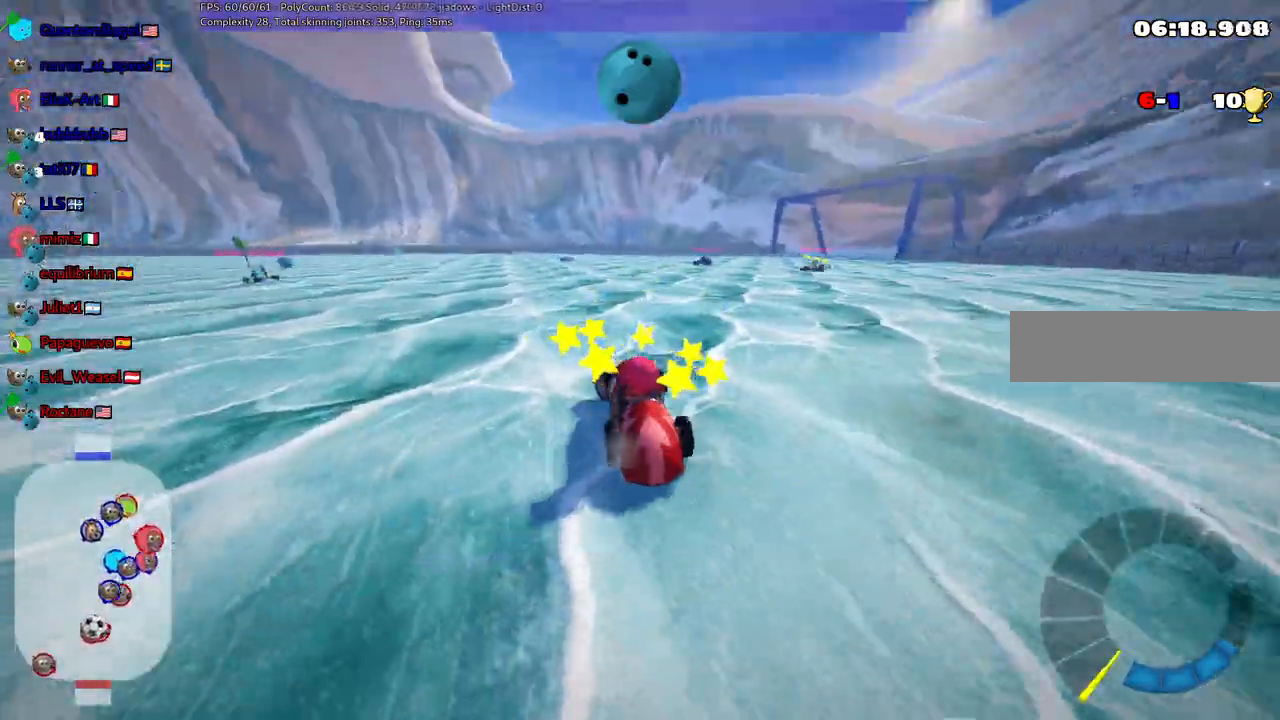
{"keys": ["left", "up"], "events": []}
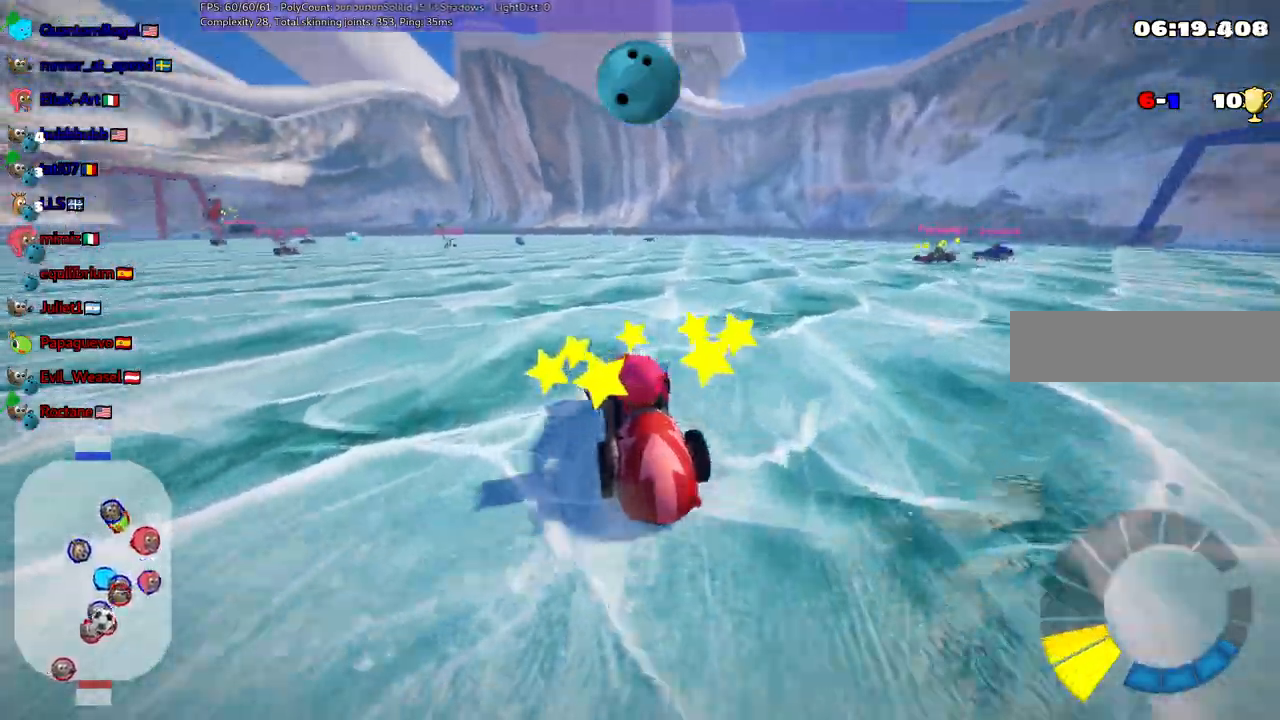
{"keys": ["left", "up"]}
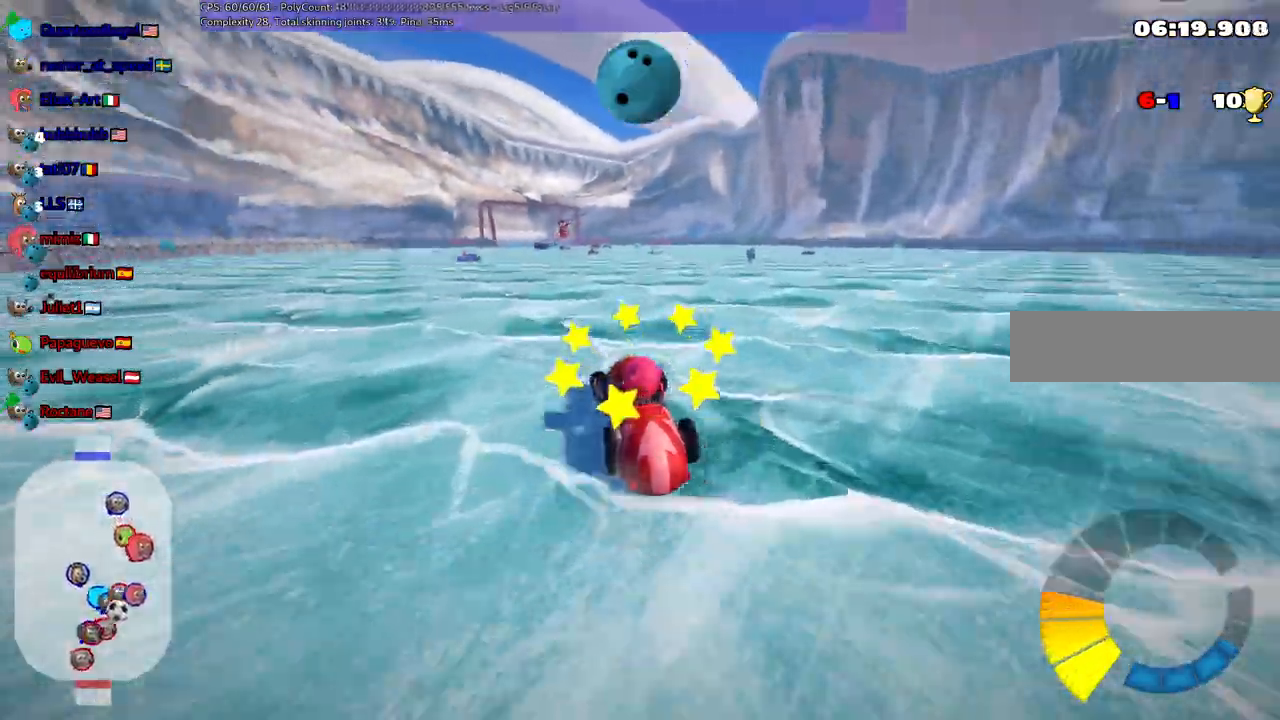
{"keys": ["right", "up"]}
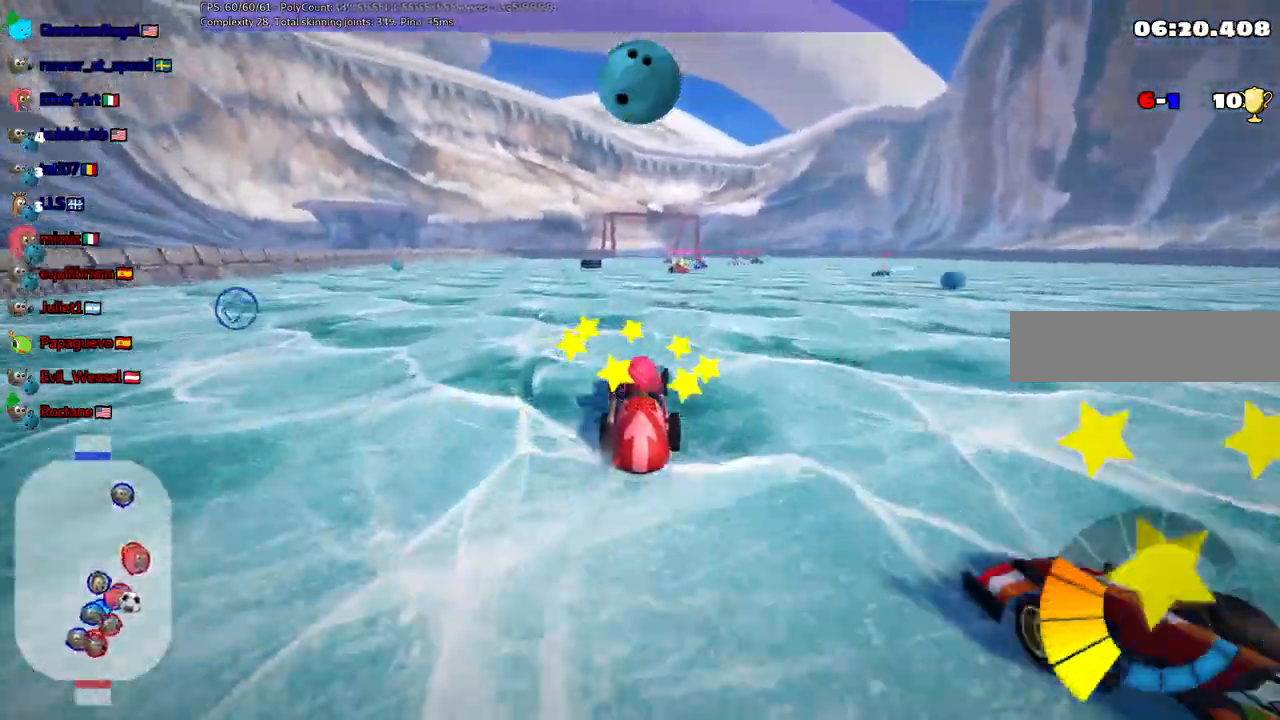
{"keys": ["up"]}